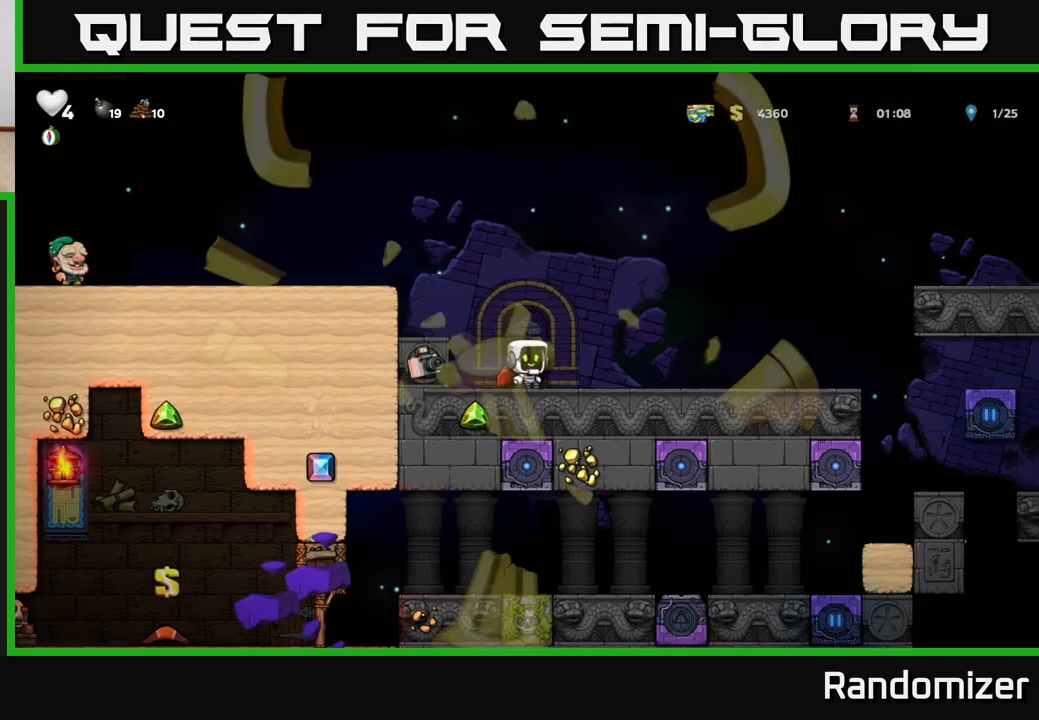
Gameplay with a controller (Xbox layout); each line is a JSON object with the inputs held at the frame after it. "events" lists button and stick changes between this image and that frame as [ms after this image, input, new state], when the widget could be followed in between.
{"buttons": ["DPAD_RIGHT"], "left_stick": "center", "right_stick": "center", "events": [[117, "DPAD_RIGHT", "down"]]}
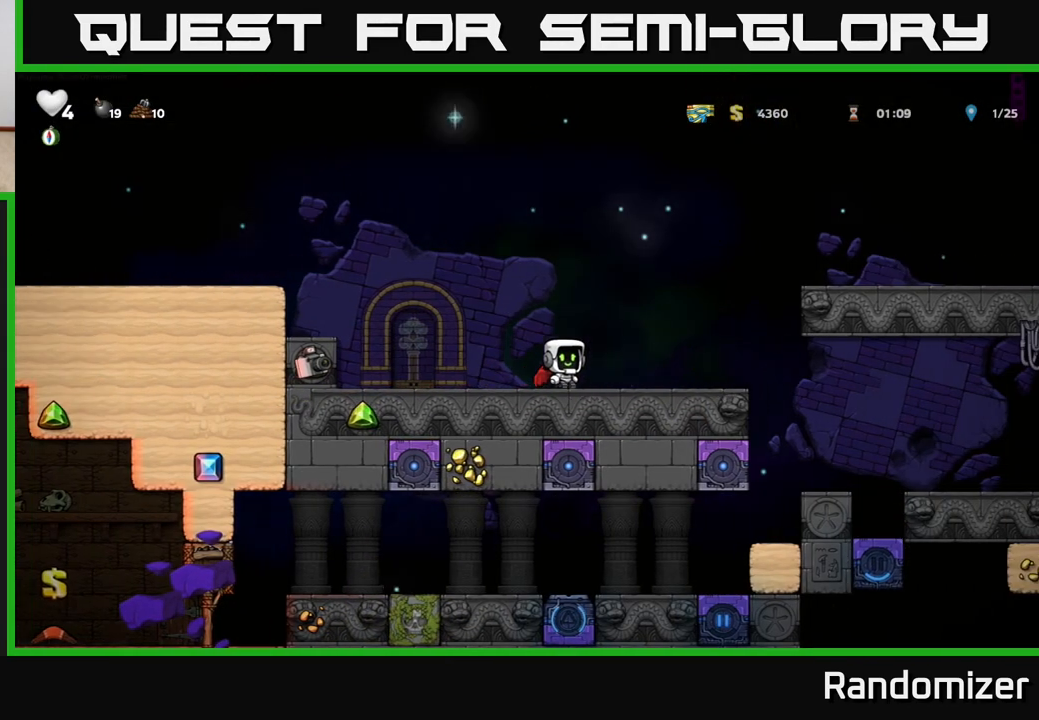
{"buttons": ["A", "DPAD_RIGHT"], "left_stick": "center", "right_stick": "center", "events": [[200, "A", "down"], [400, "A", "up"], [433, "A", "down"]]}
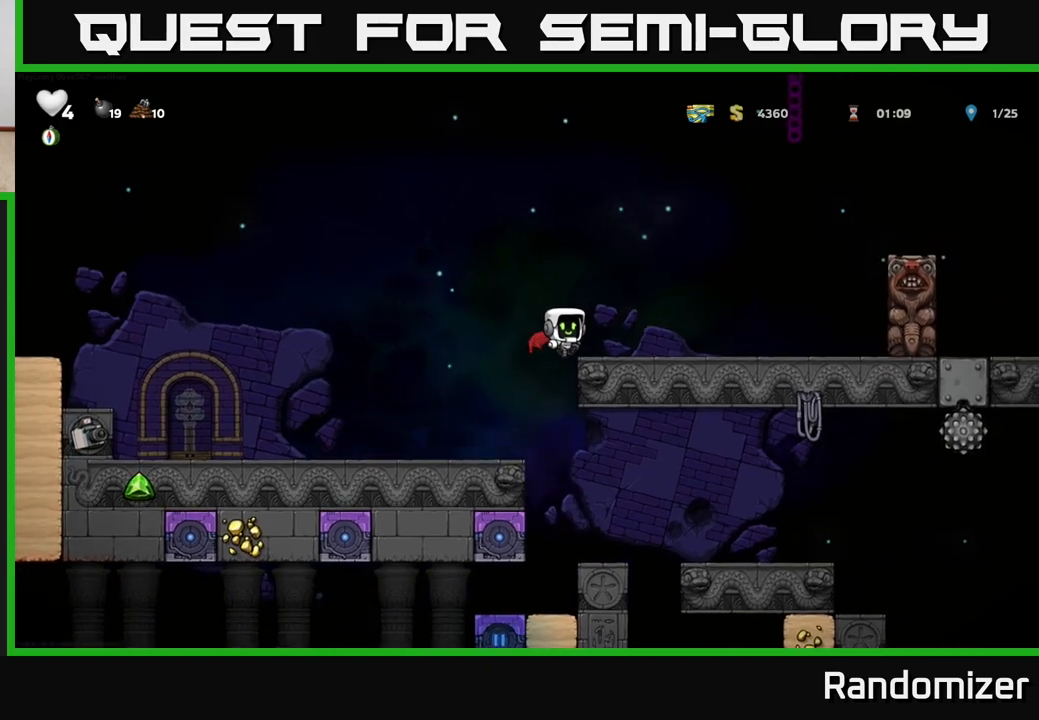
{"buttons": ["A"], "left_stick": "center", "right_stick": "center", "events": [[83, "A", "up"], [433, "DPAD_RIGHT", "up"], [483, "A", "down"]]}
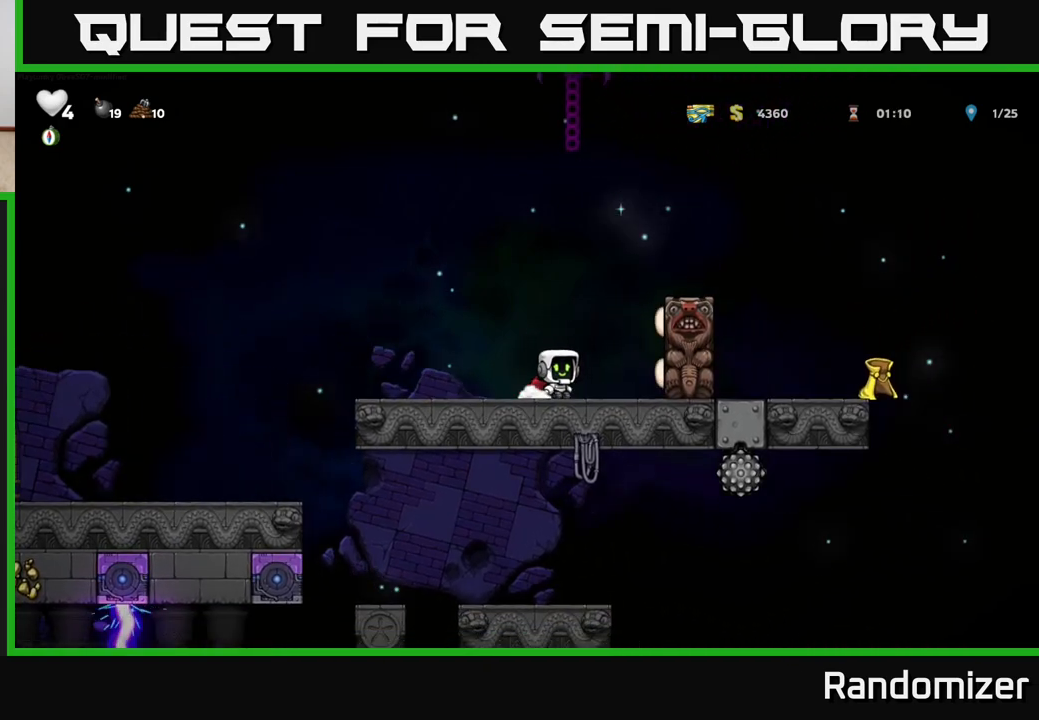
{"buttons": ["DPAD_RIGHT"], "left_stick": "center", "right_stick": "center", "events": [[117, "A", "up"], [133, "DPAD_RIGHT", "down"], [167, "A", "down"], [433, "A", "up"]]}
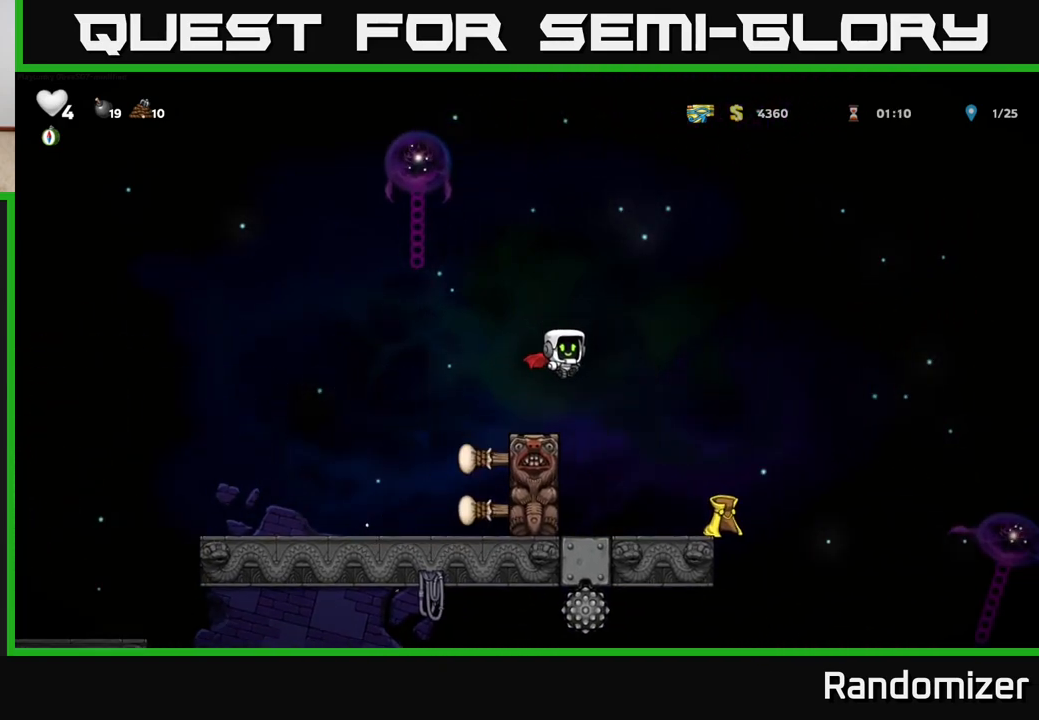
{"buttons": ["DPAD_RIGHT"], "left_stick": "center", "right_stick": "center", "events": [[67, "DPAD_RIGHT", "up"], [383, "DPAD_RIGHT", "down"]]}
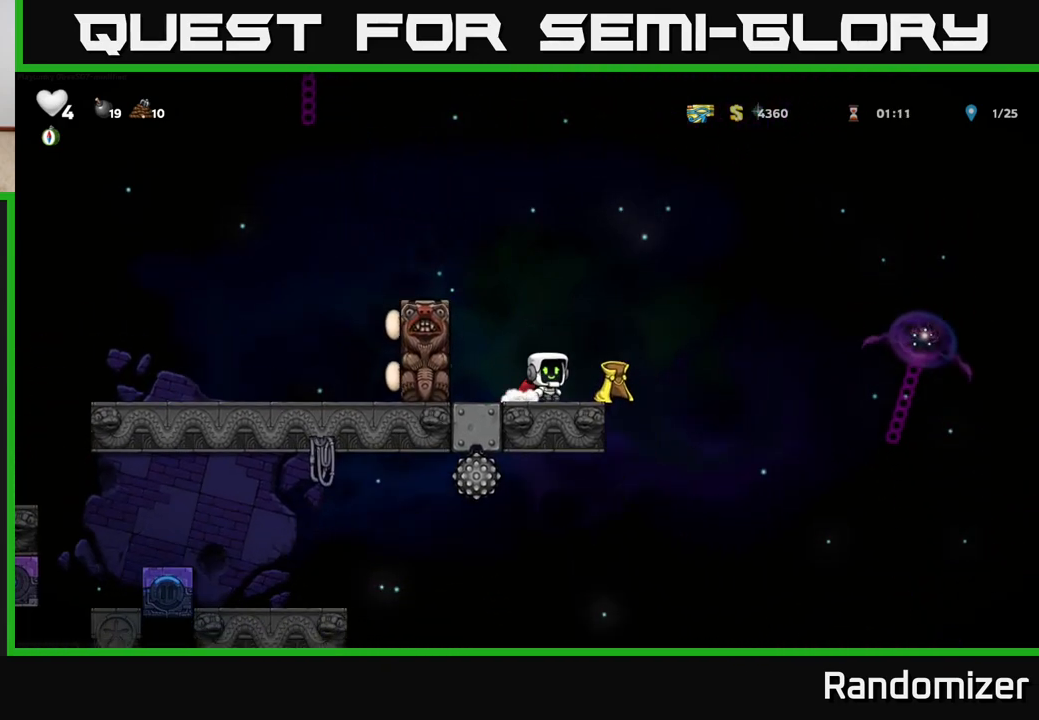
{"buttons": ["DPAD_RIGHT"], "left_stick": "center", "right_stick": "center", "events": []}
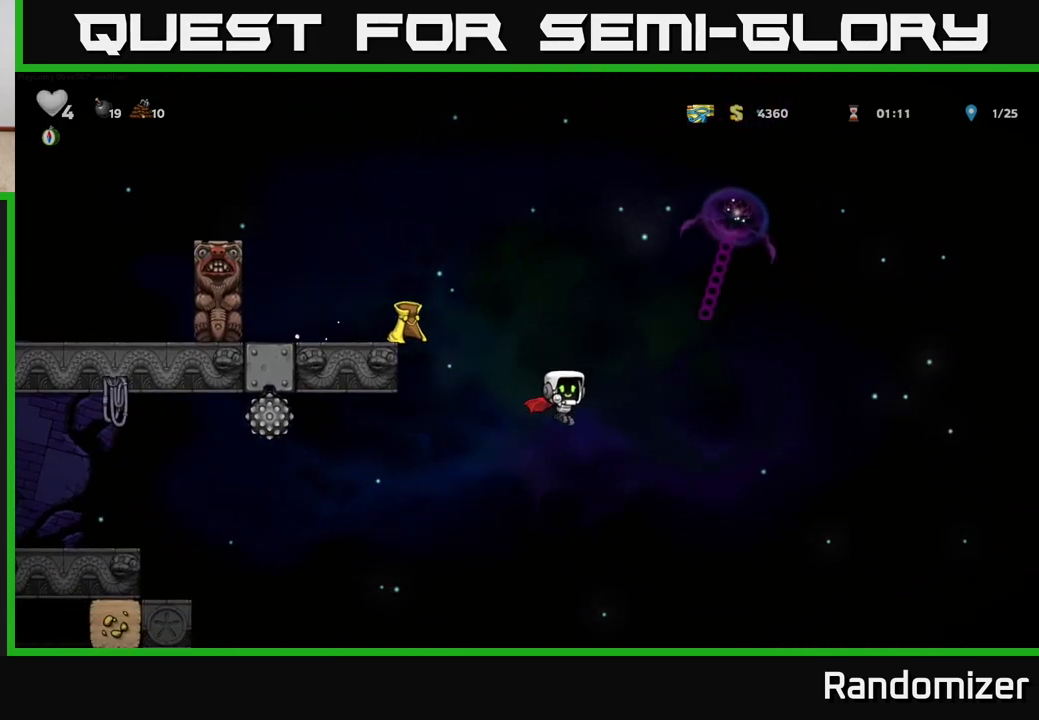
{"buttons": ["A", "DPAD_RIGHT"], "left_stick": "center", "right_stick": "center", "events": [[417, "A", "down"]]}
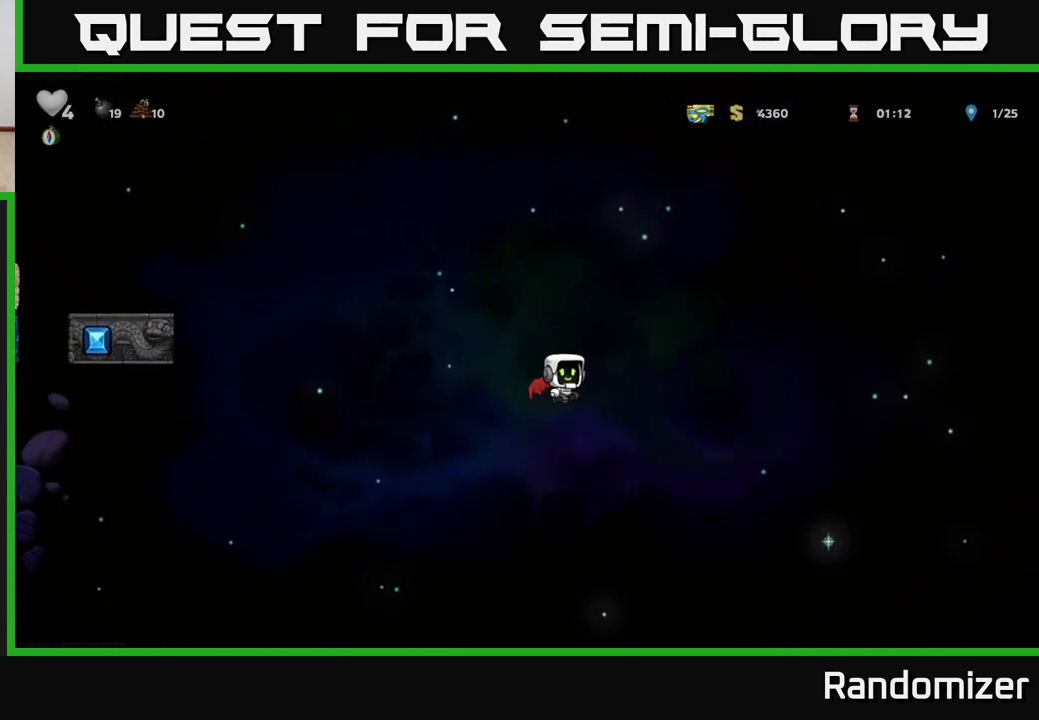
{"buttons": ["DPAD_RIGHT"], "left_stick": "center", "right_stick": "center", "events": [[417, "A", "up"]]}
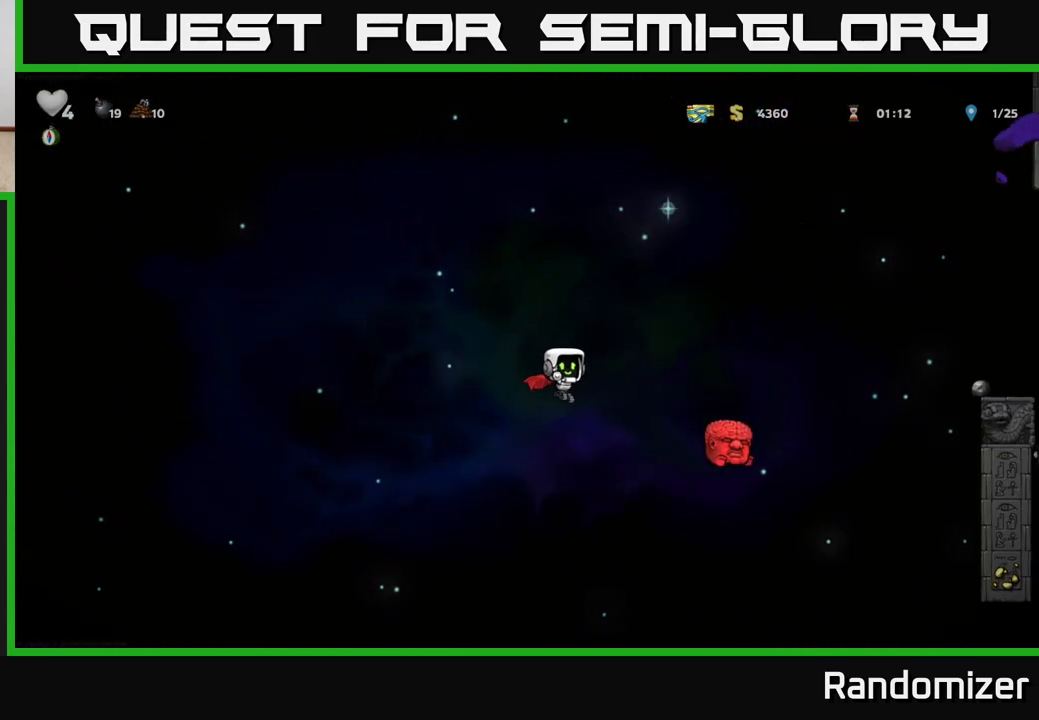
{"buttons": ["A", "DPAD_RIGHT"], "left_stick": "center", "right_stick": "center", "events": [[217, "A", "down"]]}
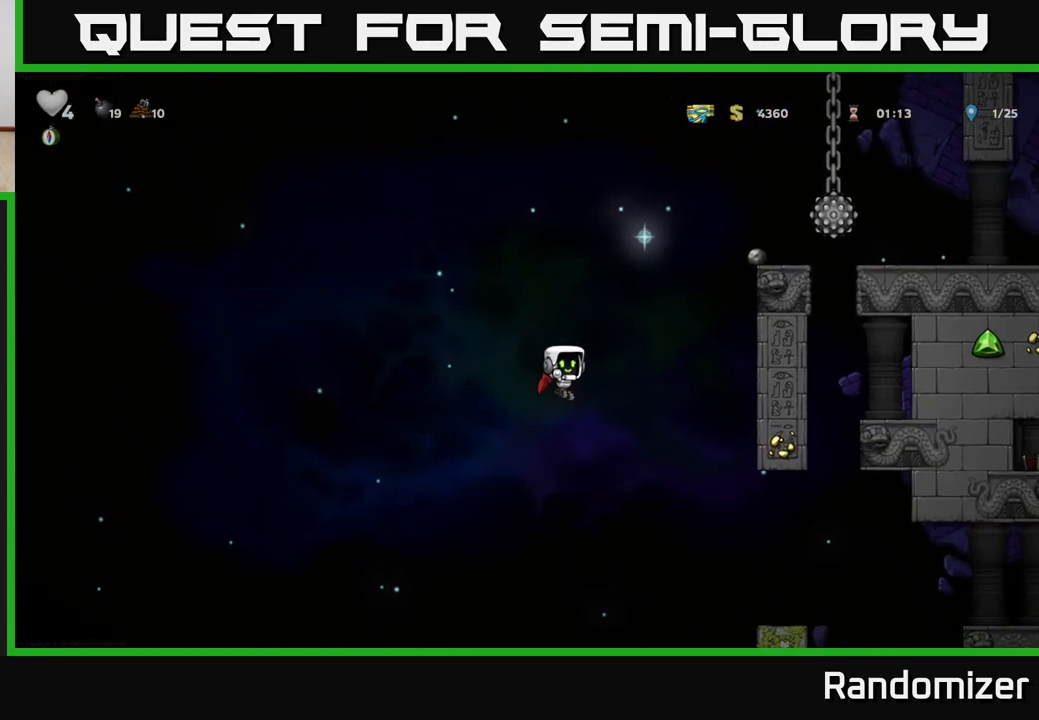
{"buttons": ["A"], "left_stick": "center", "right_stick": "center", "events": [[217, "DPAD_RIGHT", "up"]]}
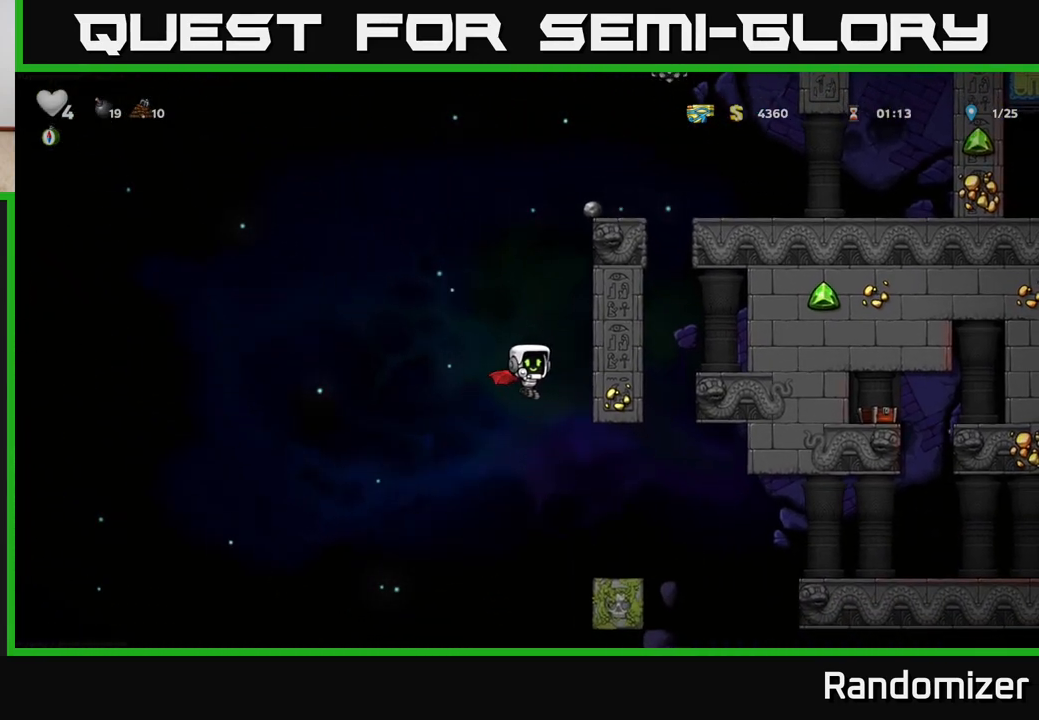
{"buttons": ["A", "DPAD_RIGHT"], "left_stick": "center", "right_stick": "center", "events": [[400, "DPAD_RIGHT", "down"]]}
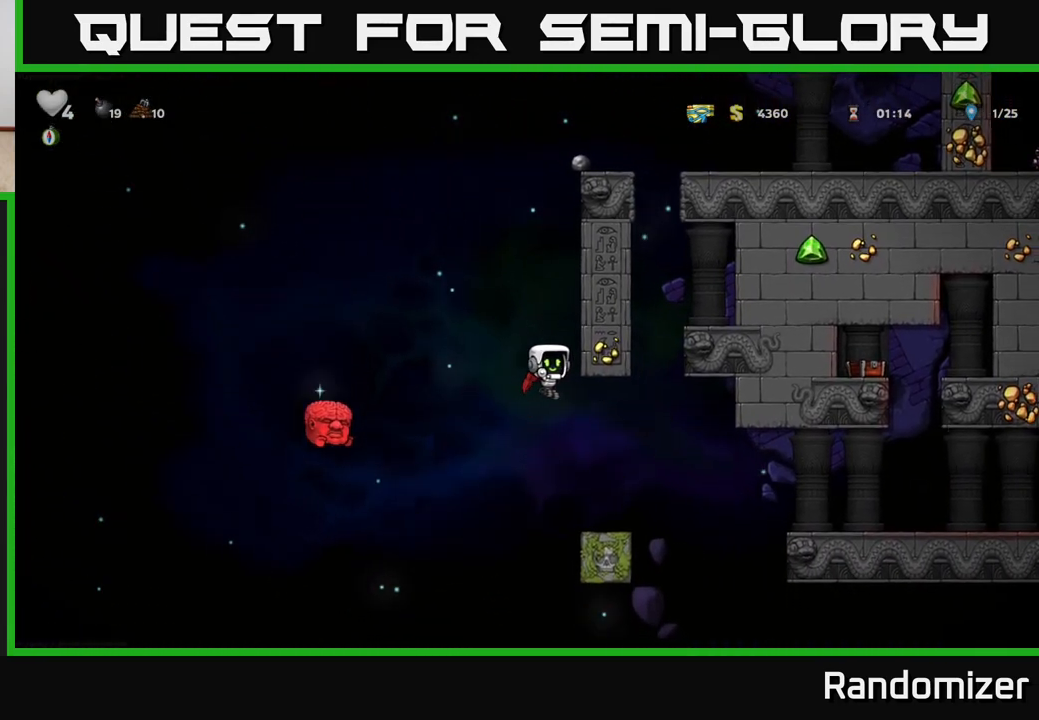
{"buttons": [], "left_stick": "center", "right_stick": "center", "events": [[83, "DPAD_RIGHT", "up"], [267, "A", "up"], [417, "DPAD_RIGHT", "down"], [483, "DPAD_RIGHT", "up"]]}
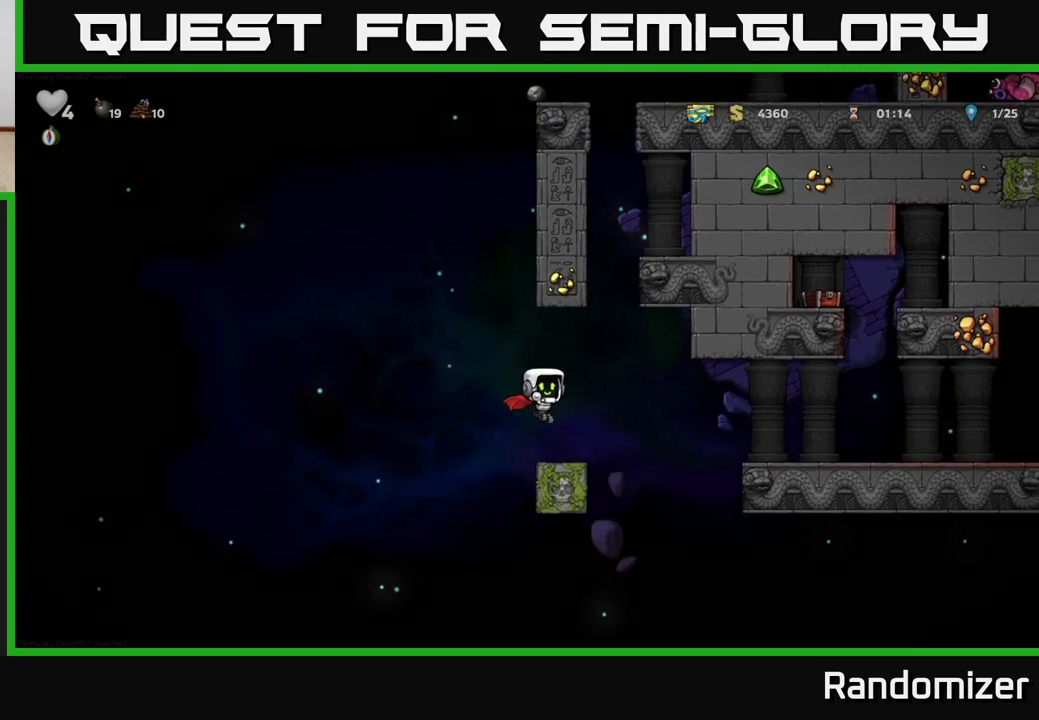
{"buttons": ["DPAD_RIGHT"], "left_stick": "center", "right_stick": "center", "events": [[133, "DPAD_RIGHT", "down"], [217, "A", "down"], [333, "A", "up"]]}
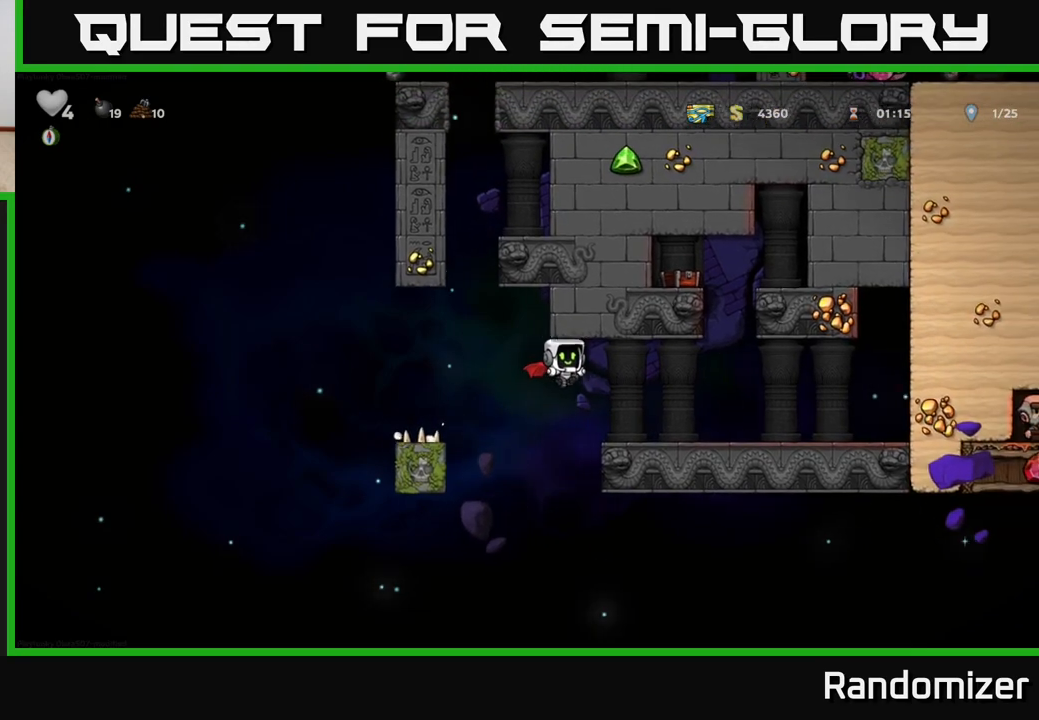
{"buttons": [], "left_stick": "center", "right_stick": "center", "events": [[267, "DPAD_RIGHT", "up"]]}
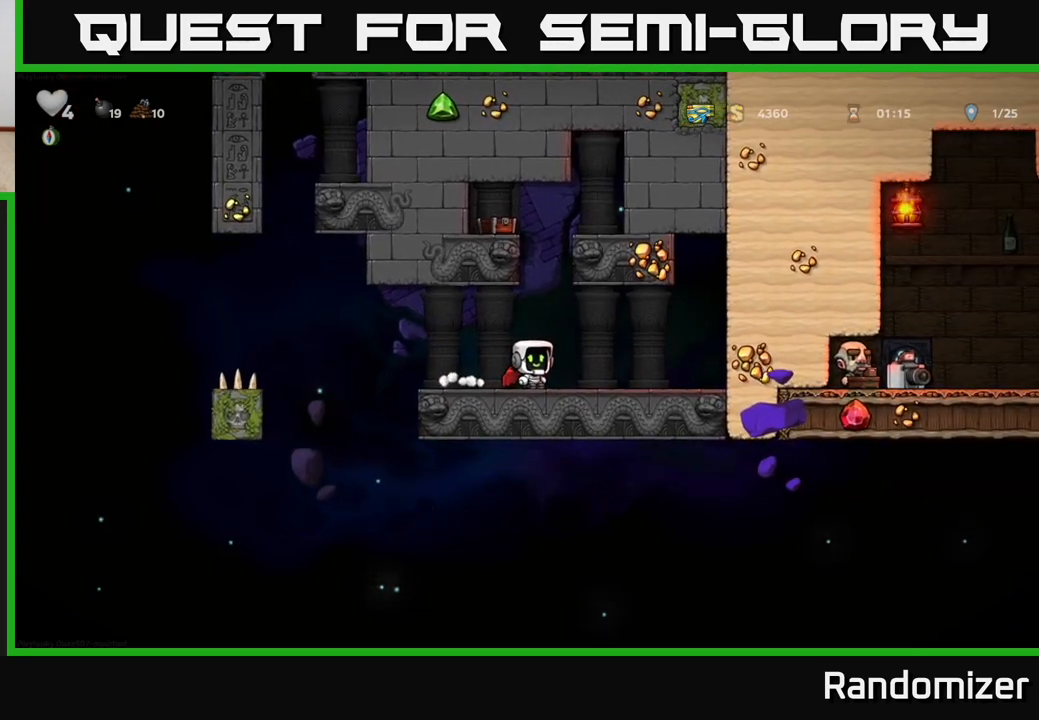
{"buttons": ["A", "DPAD_LEFT"], "left_stick": "center", "right_stick": "center", "events": [[50, "DPAD_LEFT", "down"], [283, "A", "down"]]}
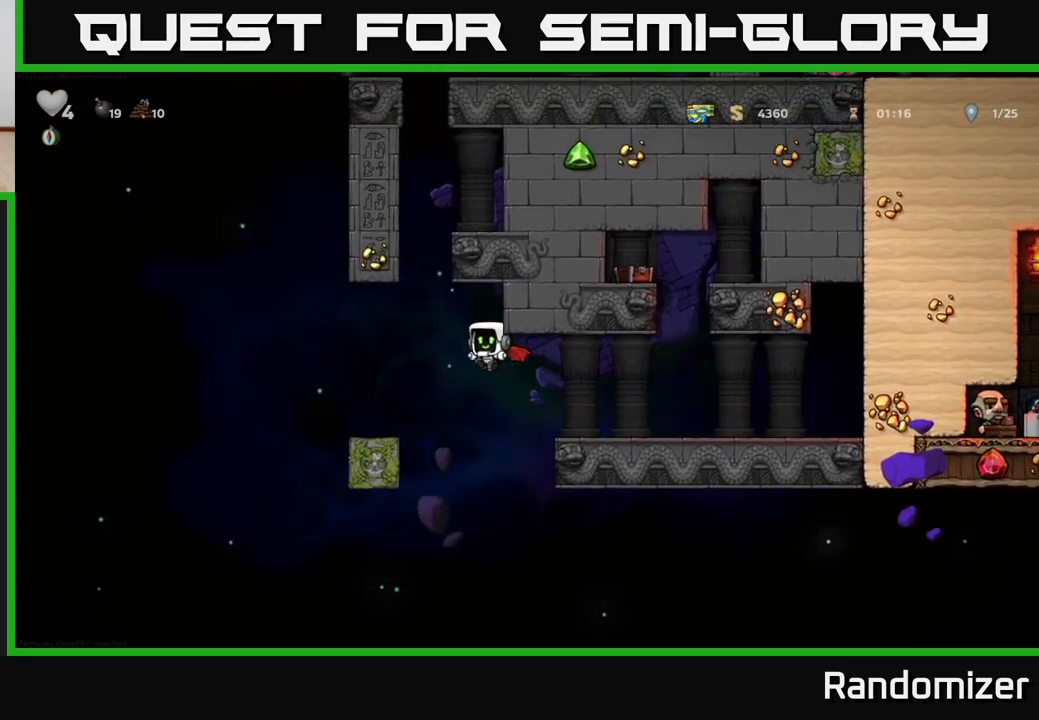
{"buttons": [], "left_stick": "center", "right_stick": "center", "events": [[83, "A", "up"], [100, "DPAD_LEFT", "up"], [133, "A", "down"], [433, "A", "up"]]}
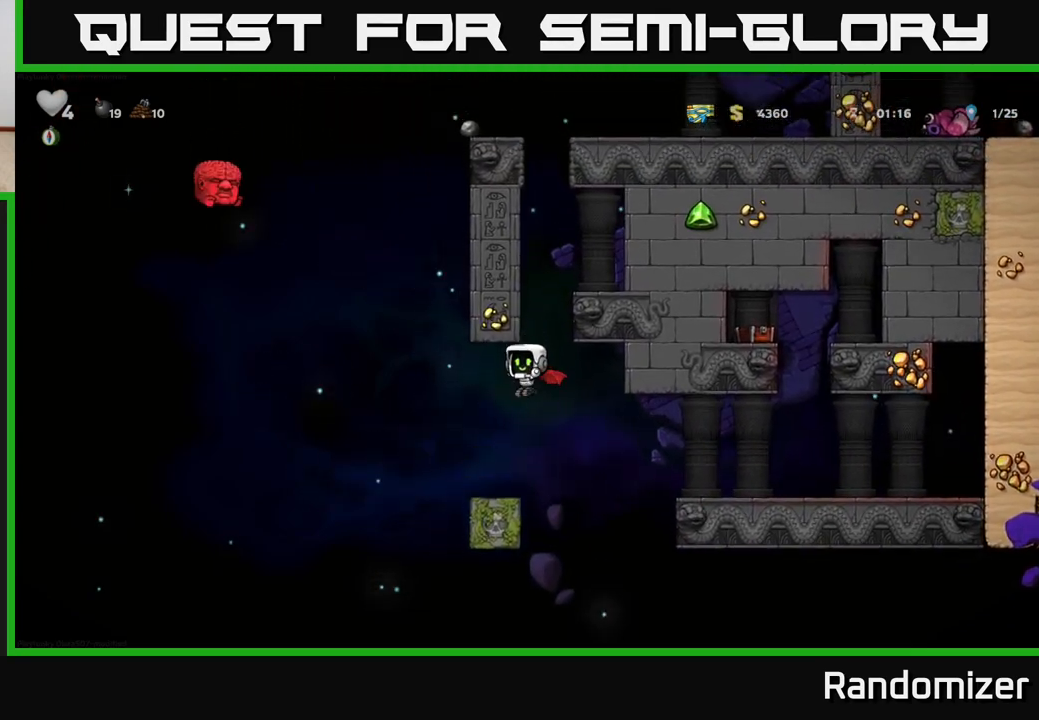
{"buttons": [], "left_stick": "center", "right_stick": "center", "events": [[100, "DPAD_RIGHT", "down"], [233, "DPAD_RIGHT", "up"]]}
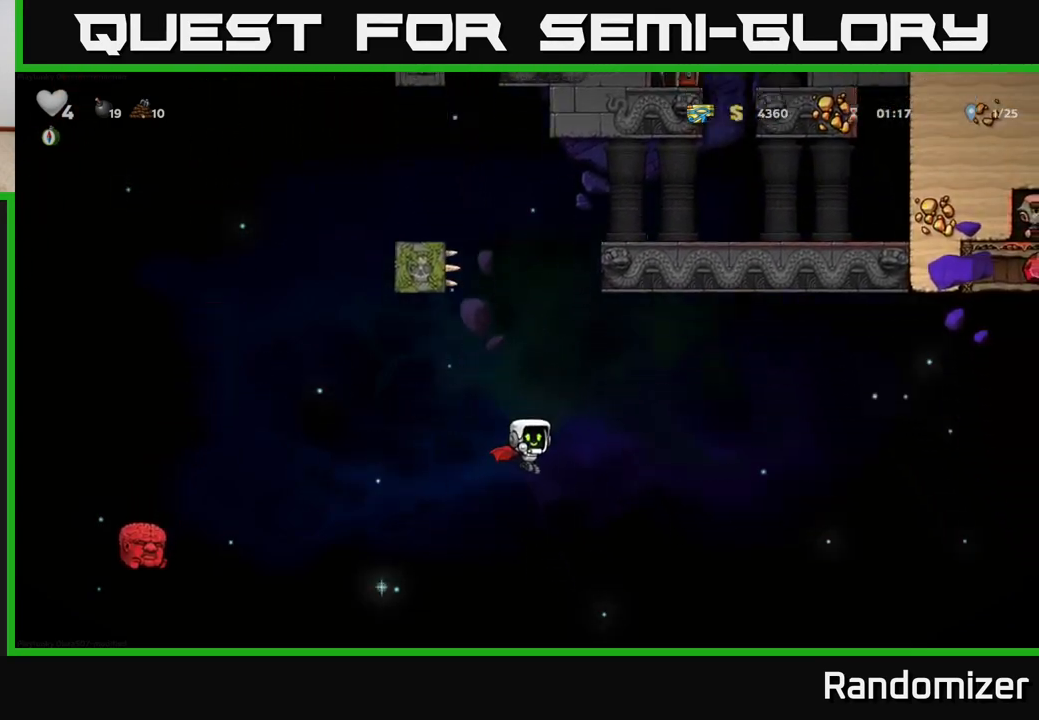
{"buttons": [], "left_stick": "center", "right_stick": "center", "events": [[83, "A", "down"], [267, "A", "up"]]}
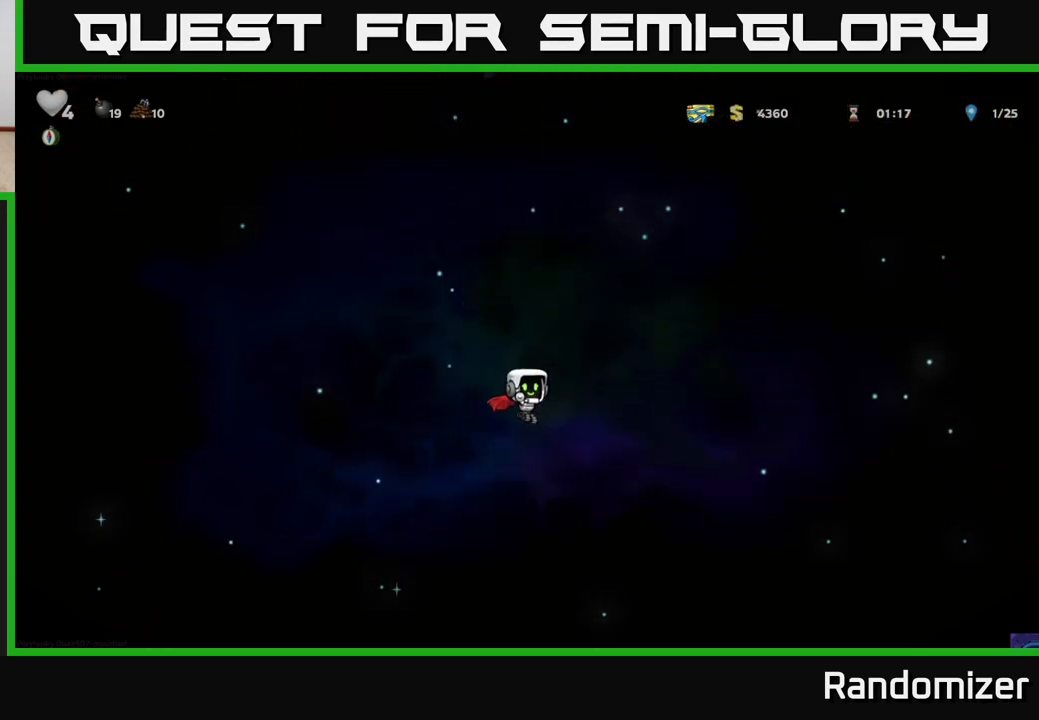
{"buttons": [], "left_stick": "center", "right_stick": "center", "events": [[217, "A", "down"], [367, "A", "up"]]}
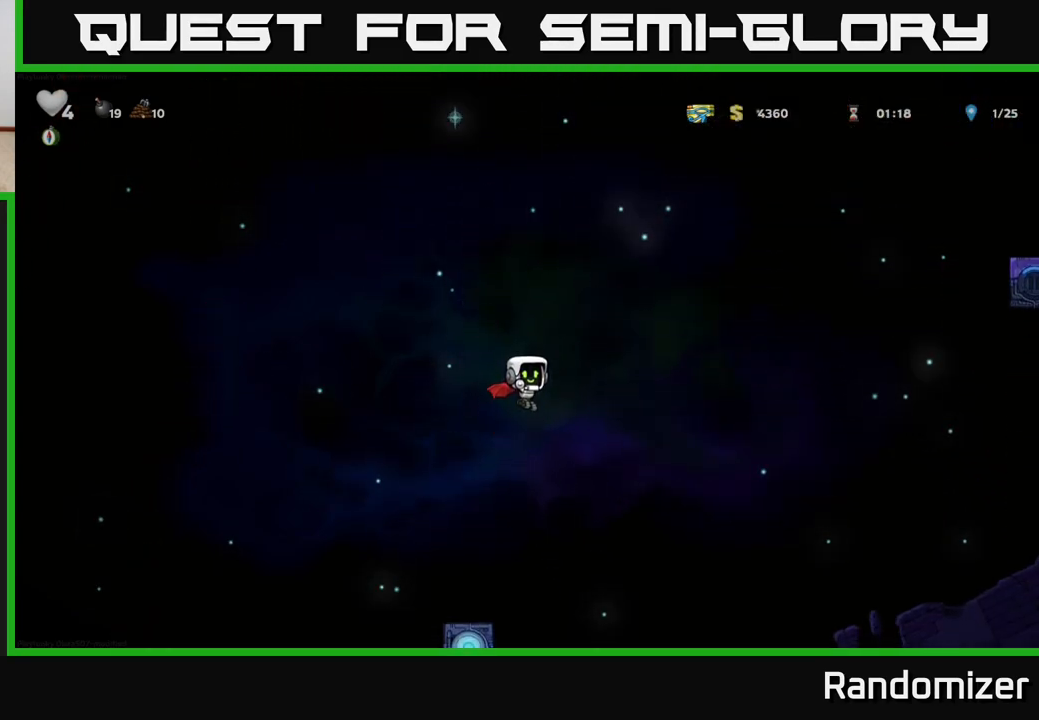
{"buttons": ["A"], "left_stick": "center", "right_stick": "center", "events": [[267, "A", "down"]]}
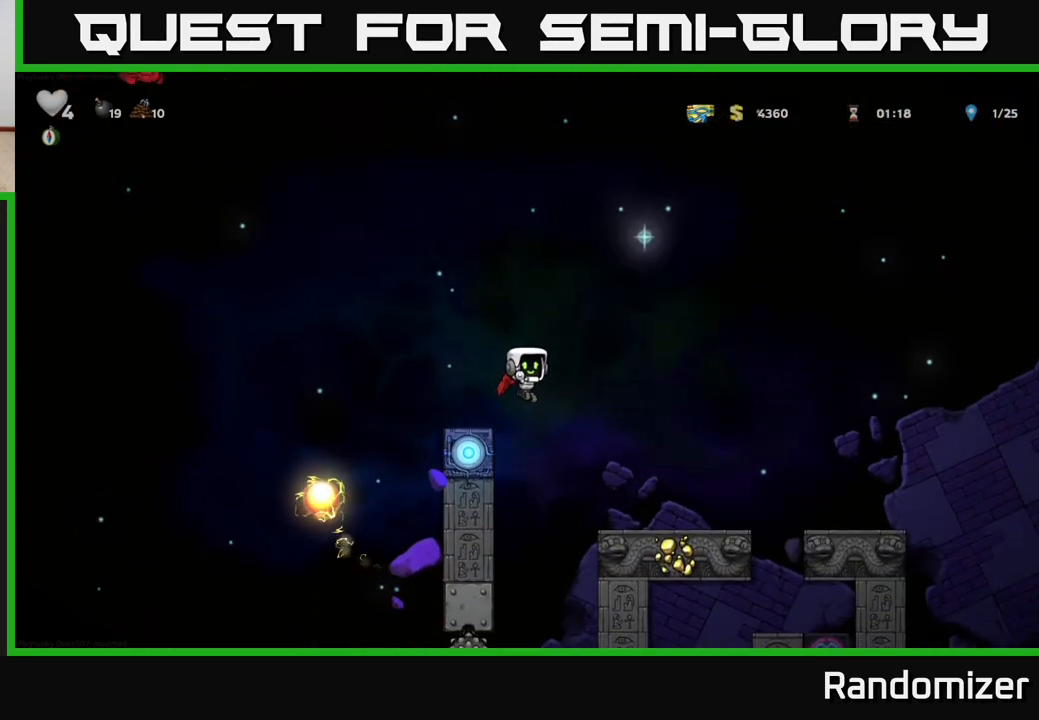
{"buttons": [], "left_stick": "center", "right_stick": "center", "events": [[183, "DPAD_LEFT", "down"], [300, "DPAD_LEFT", "up"], [383, "A", "up"]]}
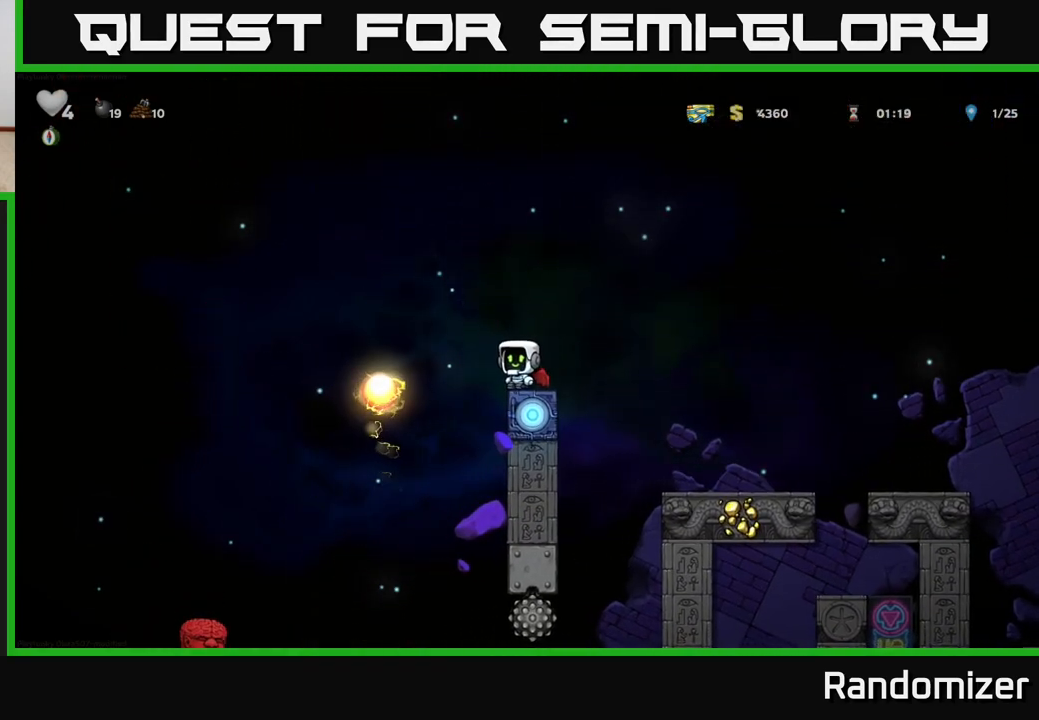
{"buttons": [], "left_stick": "center", "right_stick": "center", "events": [[17, "A", "down"], [17, "DPAD_RIGHT", "down"], [133, "A", "up"], [467, "DPAD_RIGHT", "up"]]}
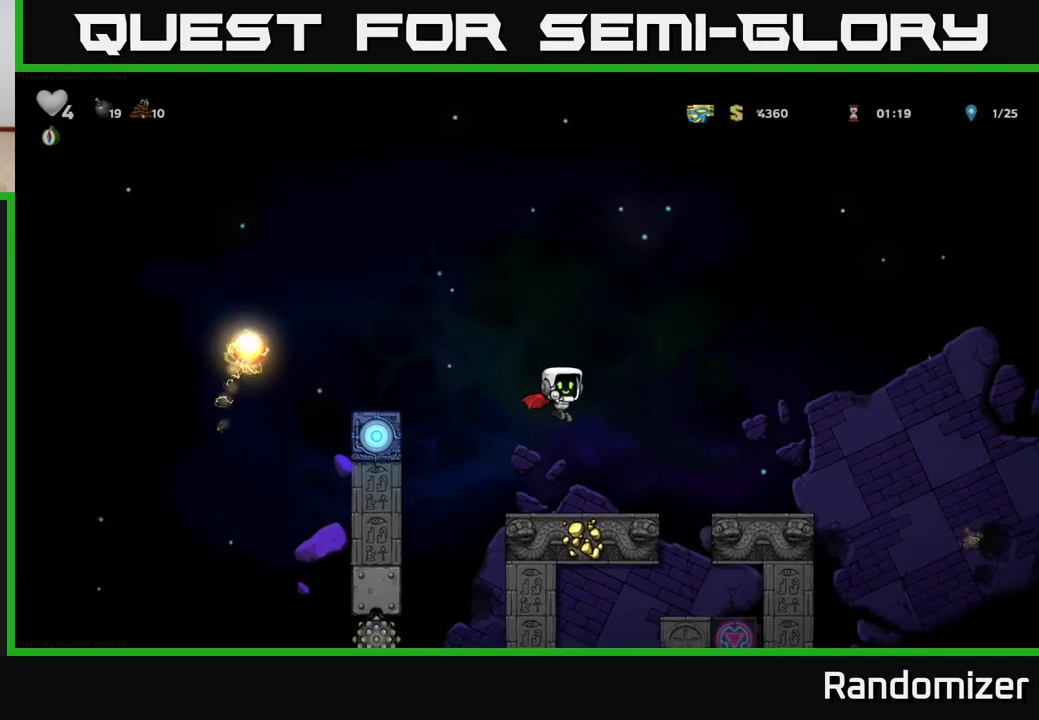
{"buttons": ["DPAD_DOWN"], "left_stick": "center", "right_stick": "center", "events": [[200, "DPAD_DOWN", "down"]]}
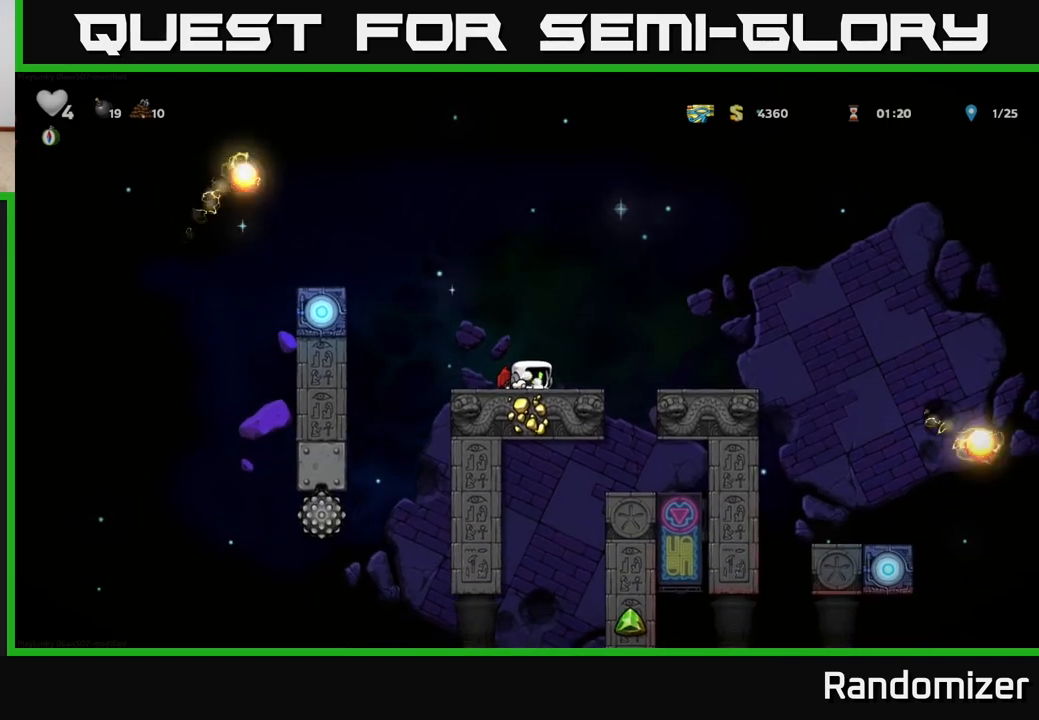
{"buttons": ["DPAD_DOWN"], "left_stick": "center", "right_stick": "center", "events": []}